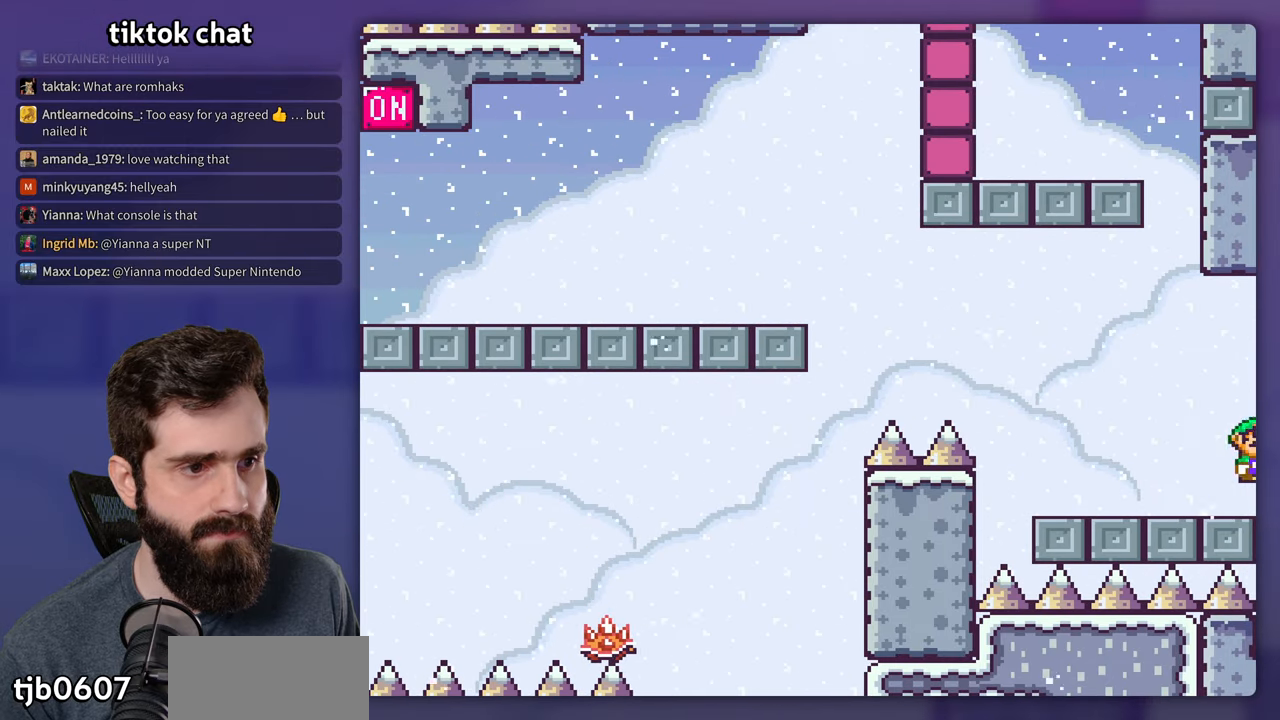
Gameplay with a controller (Nintendo layout); each line is a JSON object with the inputs held at the frame after it. "events" lists button and stick changes between this image and that frame as [ms after this image, input, new state], when the widget could be followed in between. Not read: B DPAD_RIGHT L3 R3.
{"buttons": ["Y", "DPAD_LEFT"], "events": [[50, "A", "up"], [117, "Y", "down"], [134, "X", "up"]]}
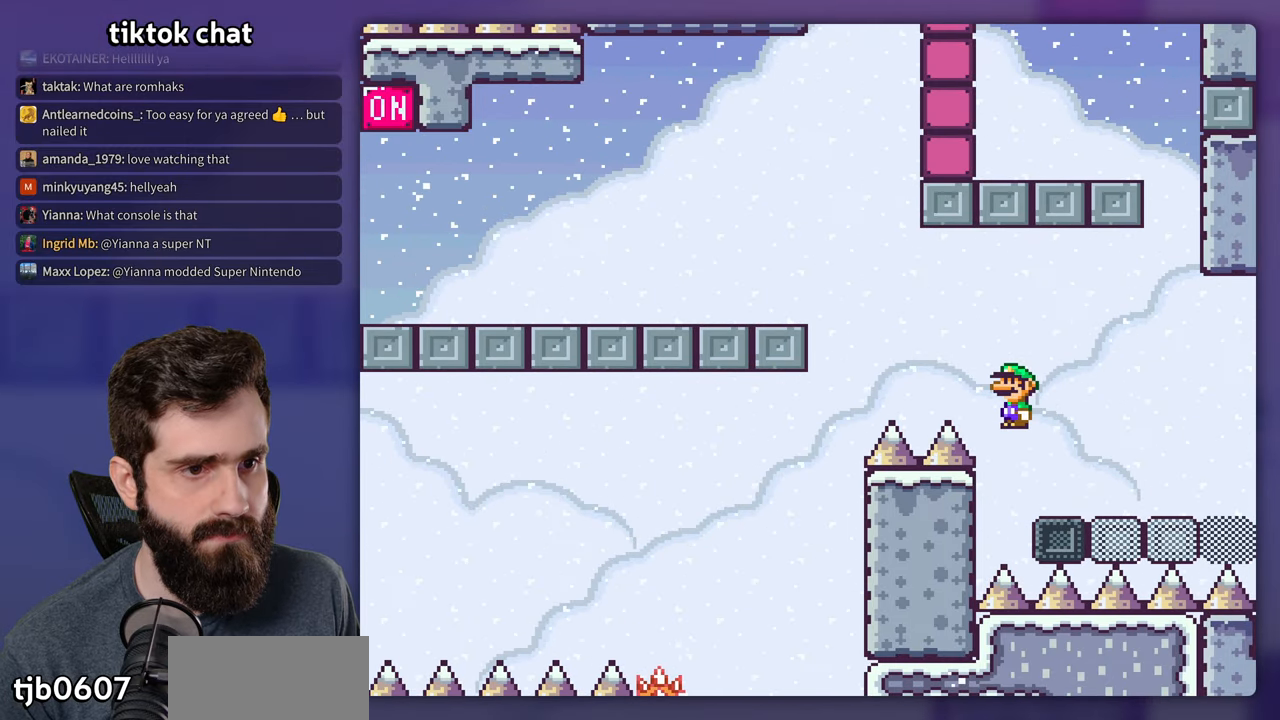
{"buttons": ["Y", "DPAD_LEFT"], "events": []}
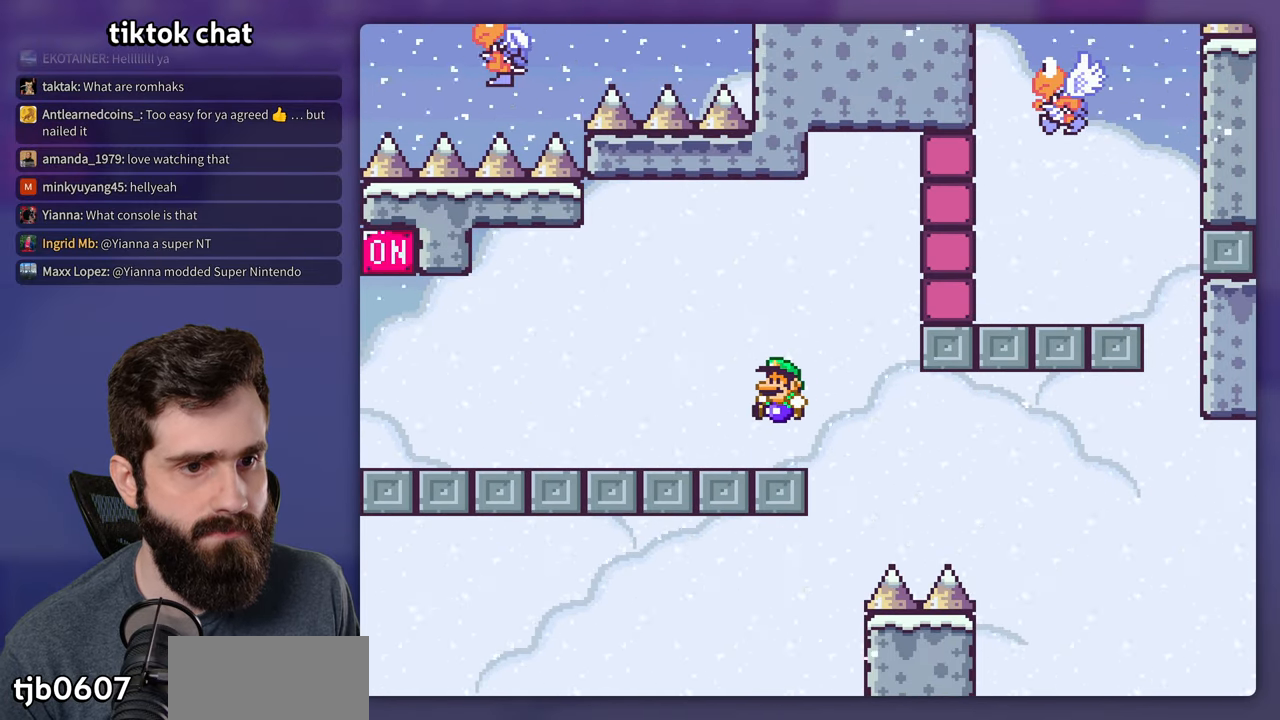
{"buttons": ["A", "X", "DPAD_LEFT"], "events": [[200, "X", "down"], [200, "Y", "up"], [250, "A", "down"]]}
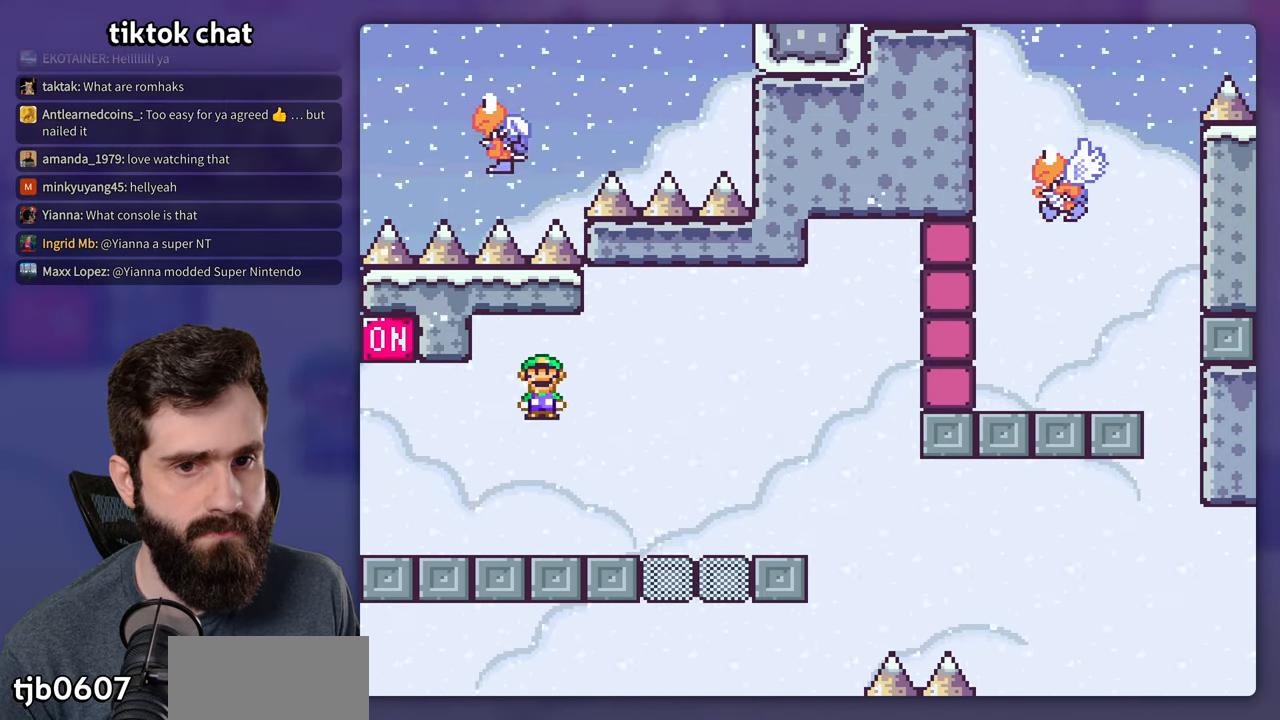
{"buttons": ["Y"], "events": [[34, "A", "up"], [34, "X", "up"], [67, "Y", "down"], [217, "DPAD_LEFT", "up"]]}
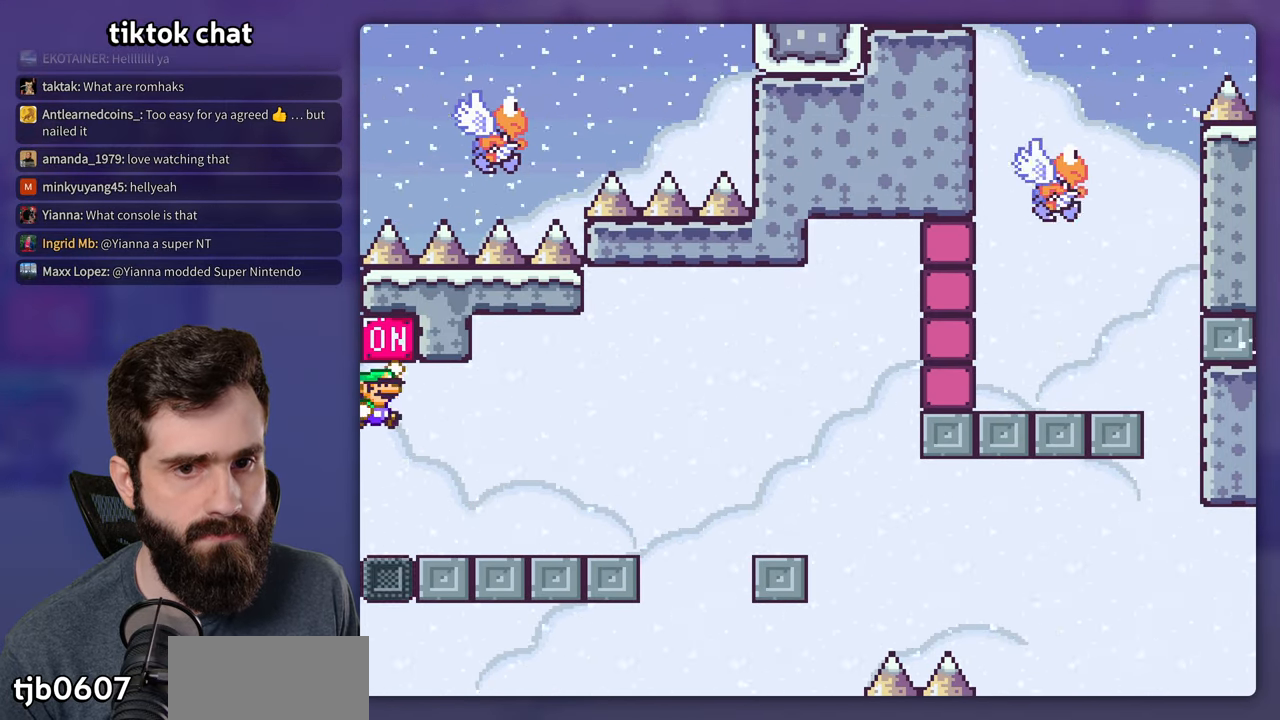
{"buttons": ["Y"], "events": []}
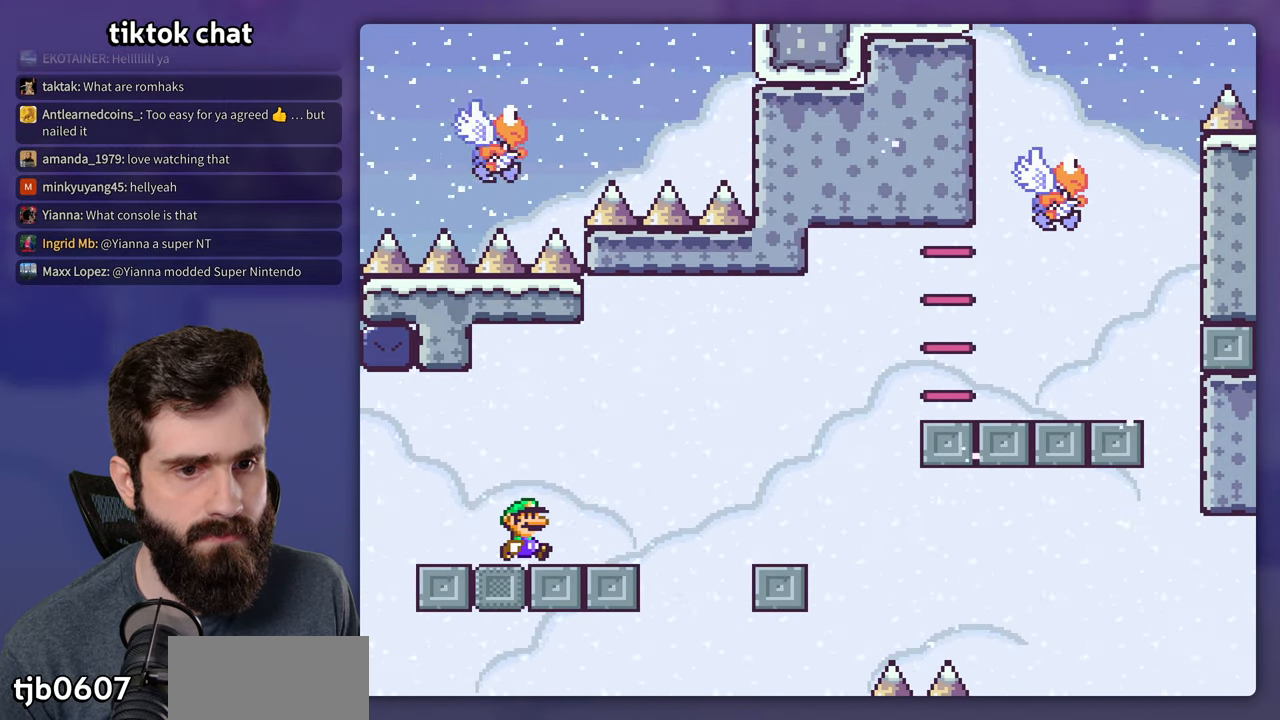
{"buttons": ["Y"], "events": []}
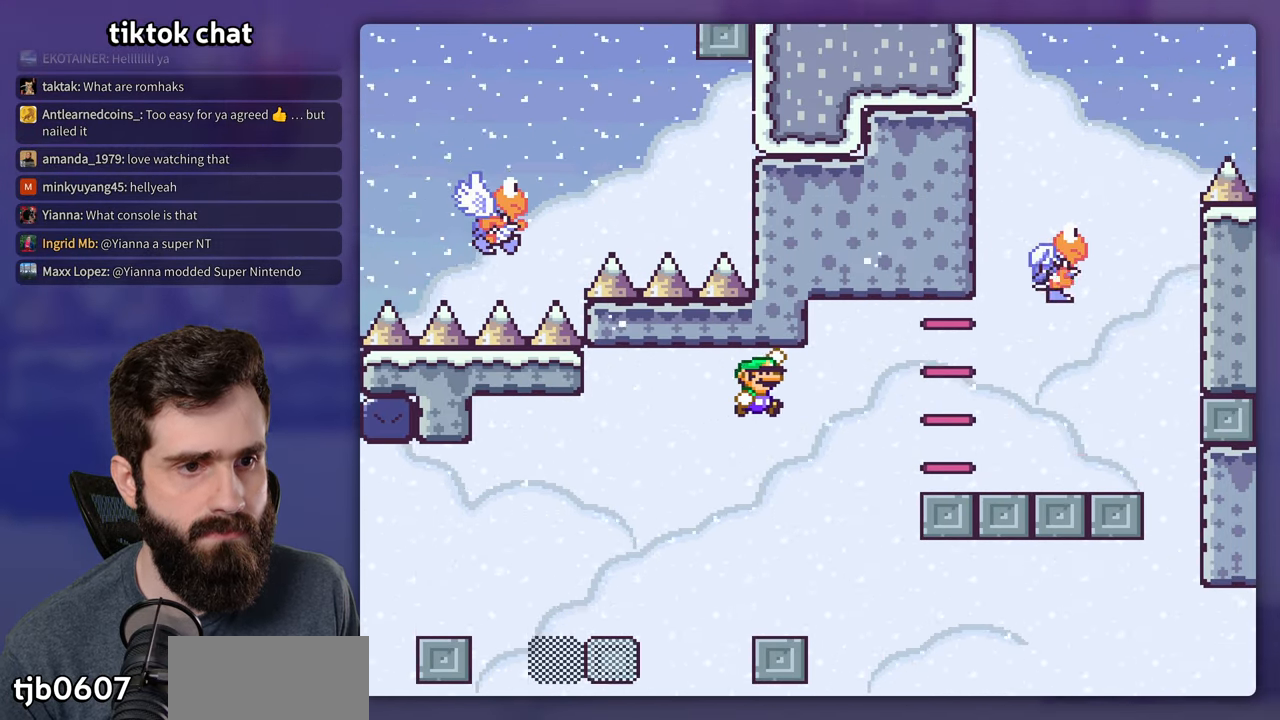
{"buttons": ["Y"], "events": []}
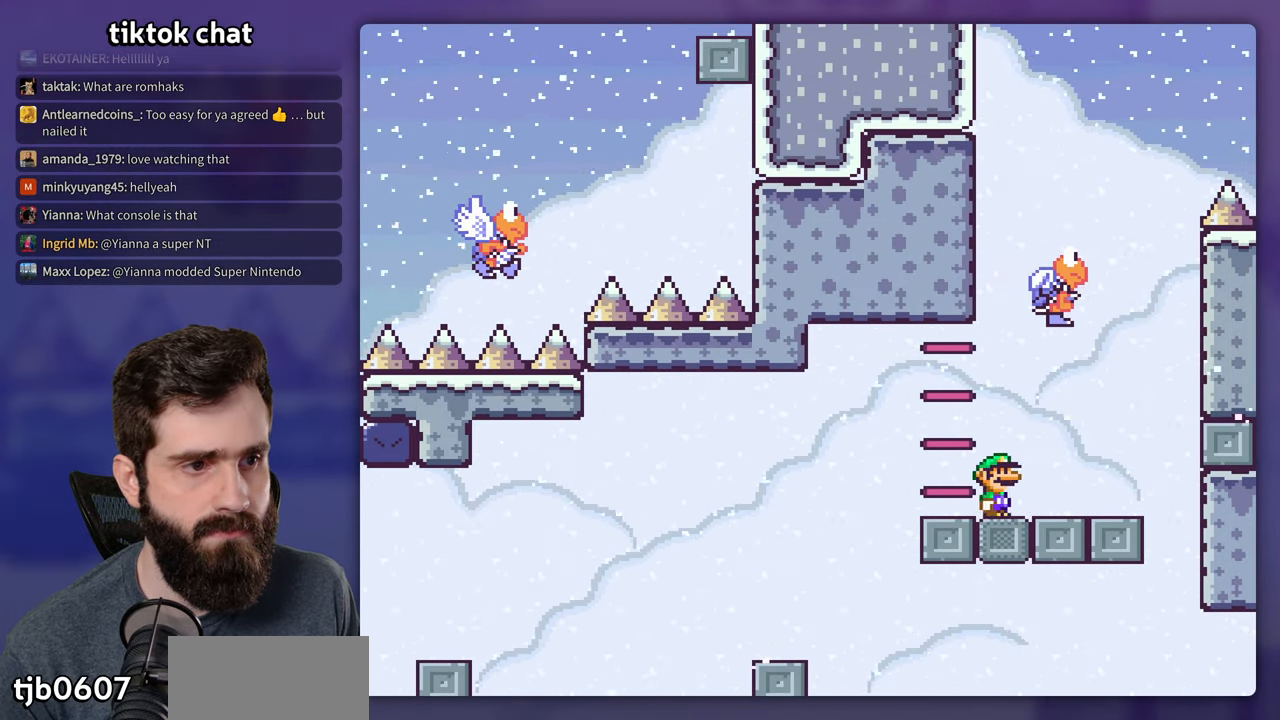
{"buttons": ["Y", "DPAD_LEFT"], "events": [[234, "DPAD_LEFT", "down"]]}
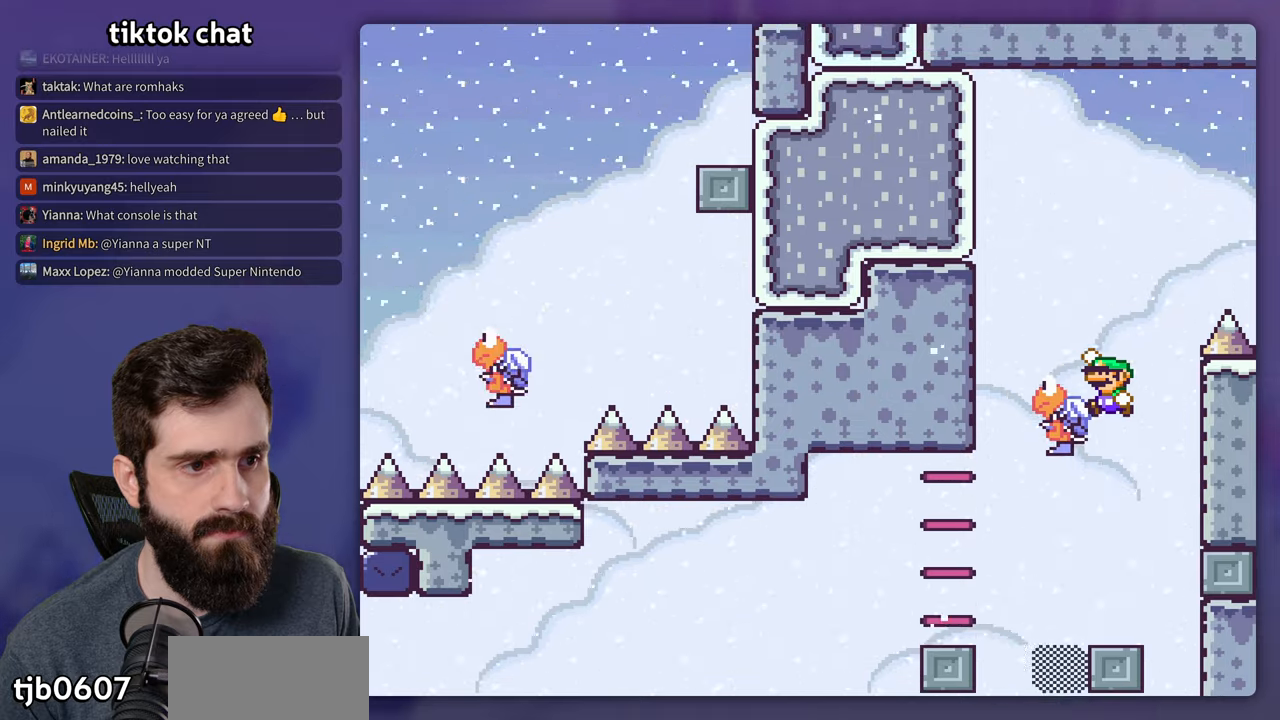
{"buttons": ["Y"], "events": [[100, "DPAD_LEFT", "up"]]}
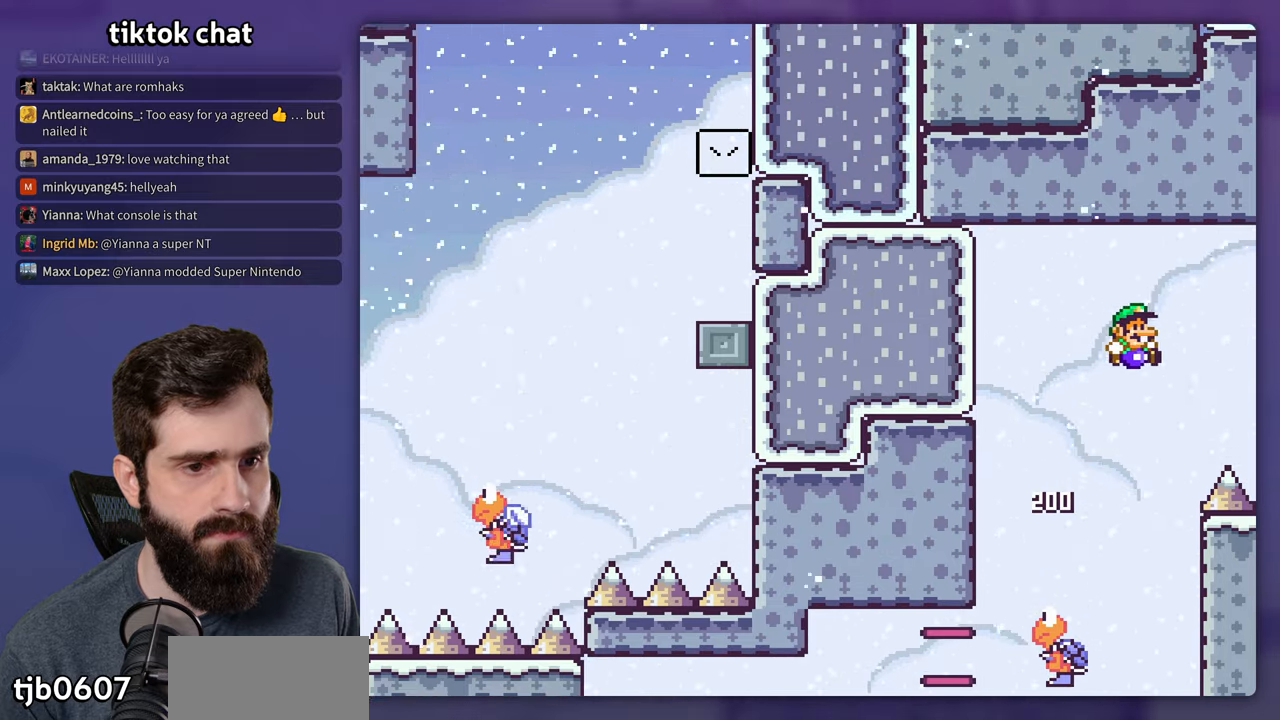
{"buttons": ["Y"], "events": []}
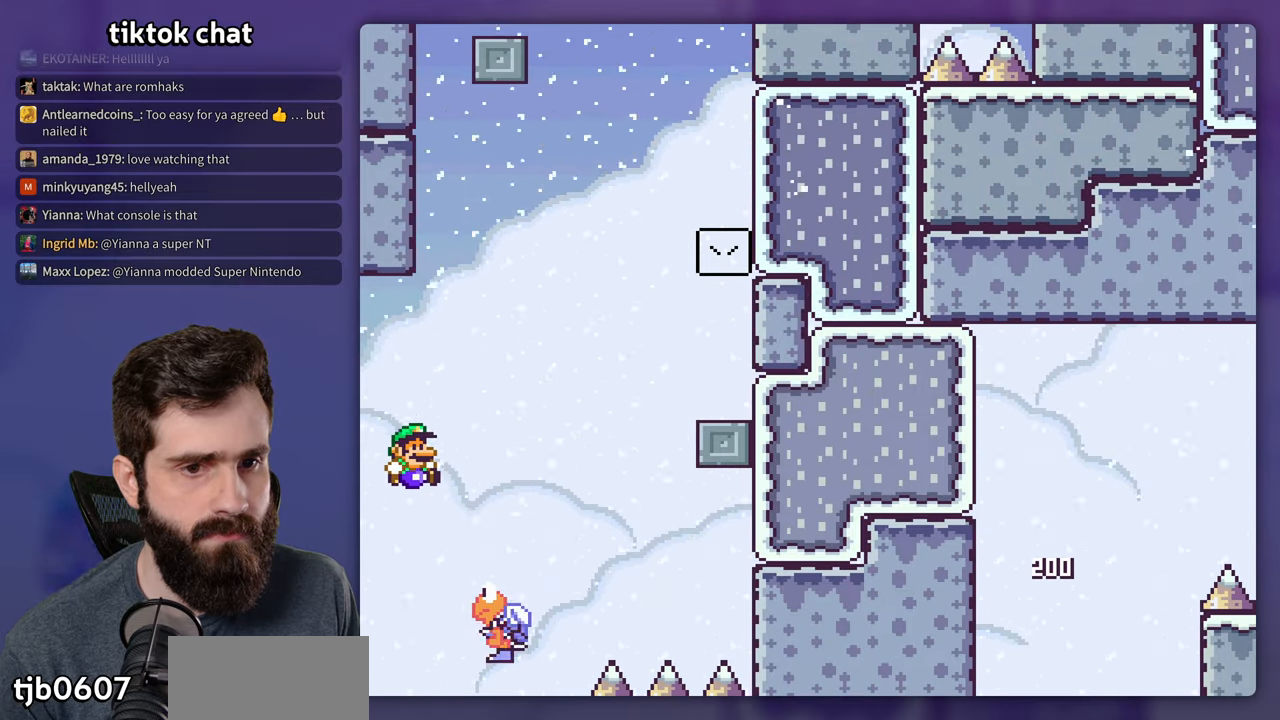
{"buttons": ["Y"], "events": [[133, "DPAD_LEFT", "down"], [183, "DPAD_LEFT", "up"]]}